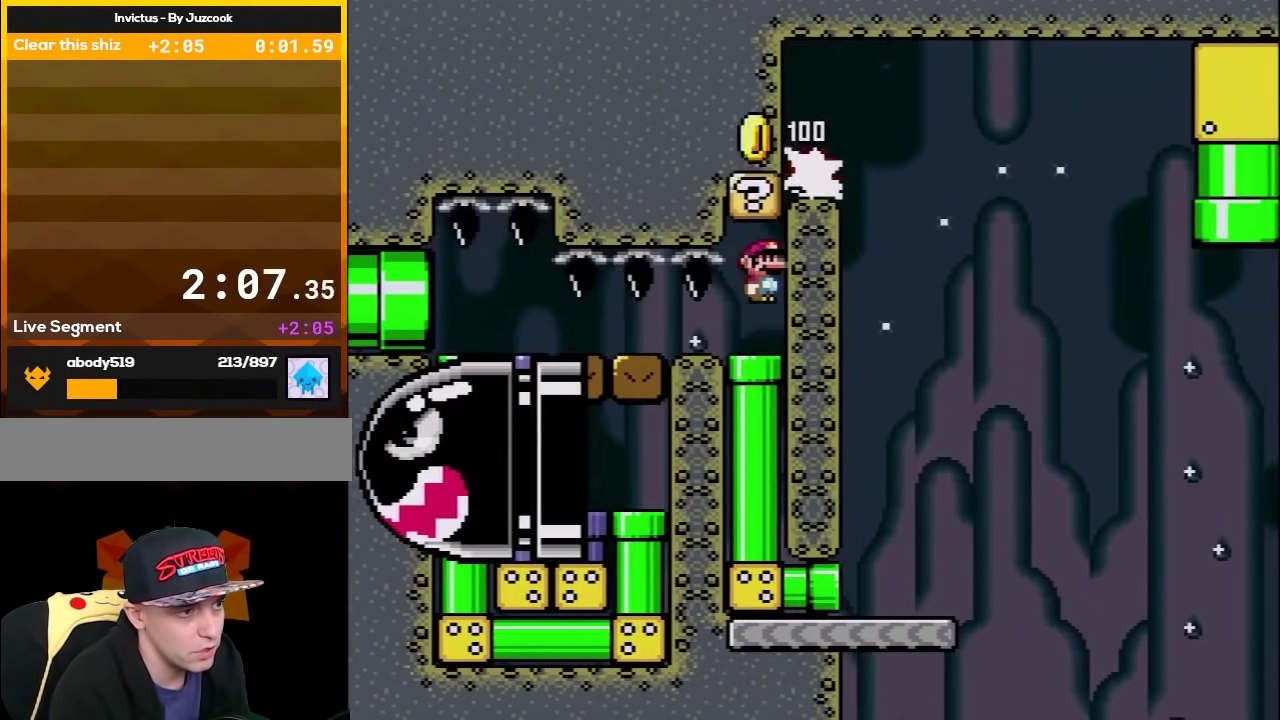
Gameplay with a controller (Nintendo layout); each line is a JSON object with the inputs held at the frame after it. "events" lists button and stick changes between this image and that frame as [ms after this image, input, new state], when the widget could be followed in between. Not read: L3 R3.
{"buttons": ["Y"], "events": [[17, "DPAD_RIGHT", "up"], [117, "B", "up"], [167, "DPAD_DOWN", "down"], [433, "DPAD_DOWN", "up"]]}
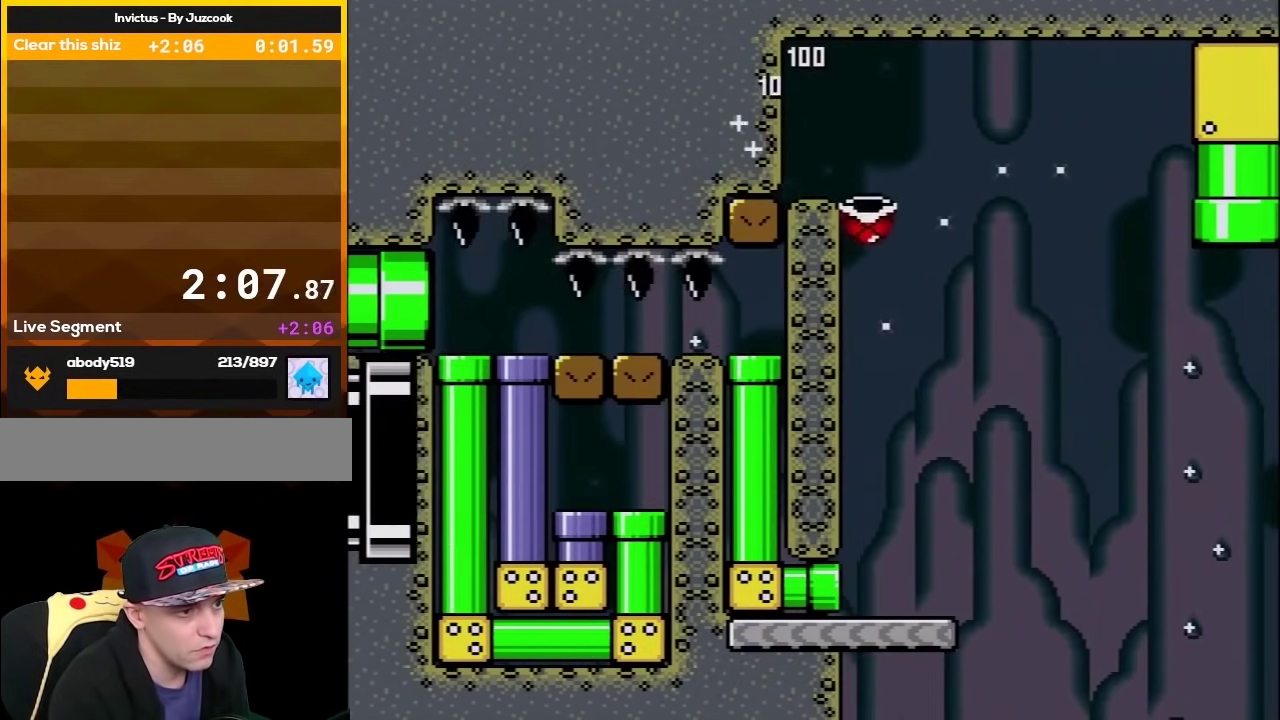
{"buttons": ["B", "Y", "DPAD_RIGHT"], "events": [[100, "DPAD_RIGHT", "down"], [483, "B", "down"]]}
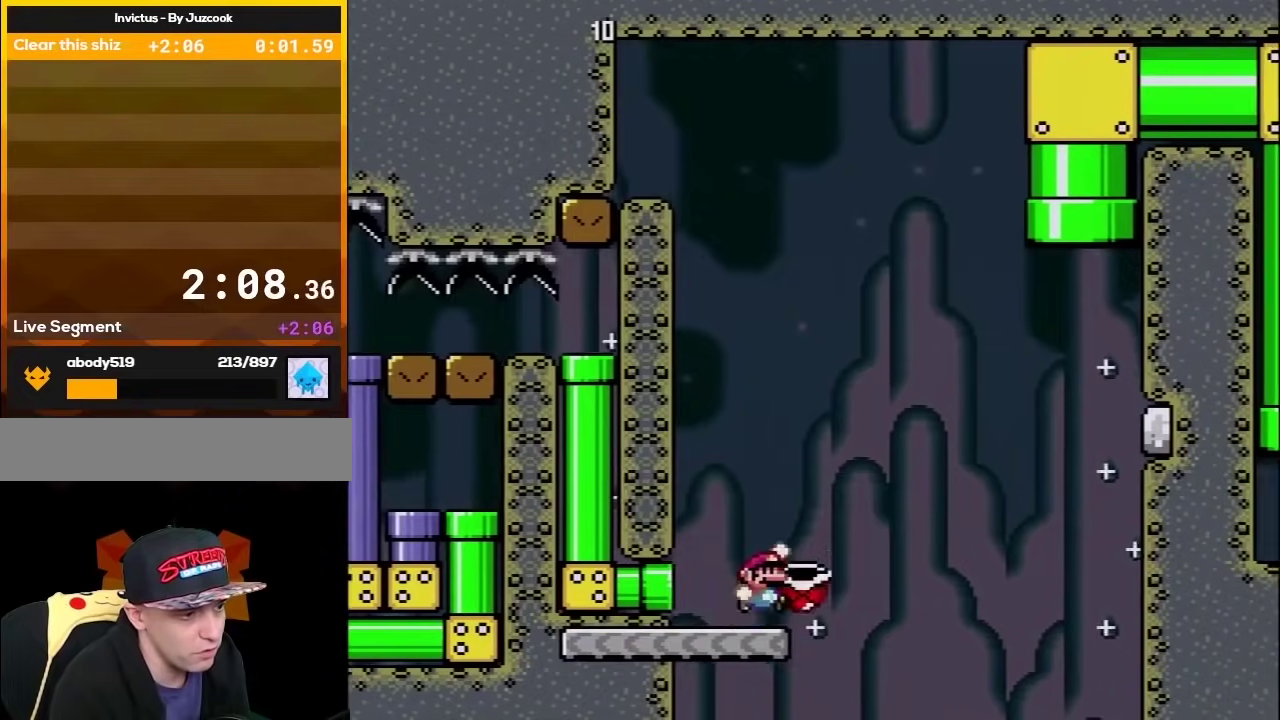
{"buttons": ["B"], "events": [[200, "DPAD_RIGHT", "up"], [417, "Y", "up"]]}
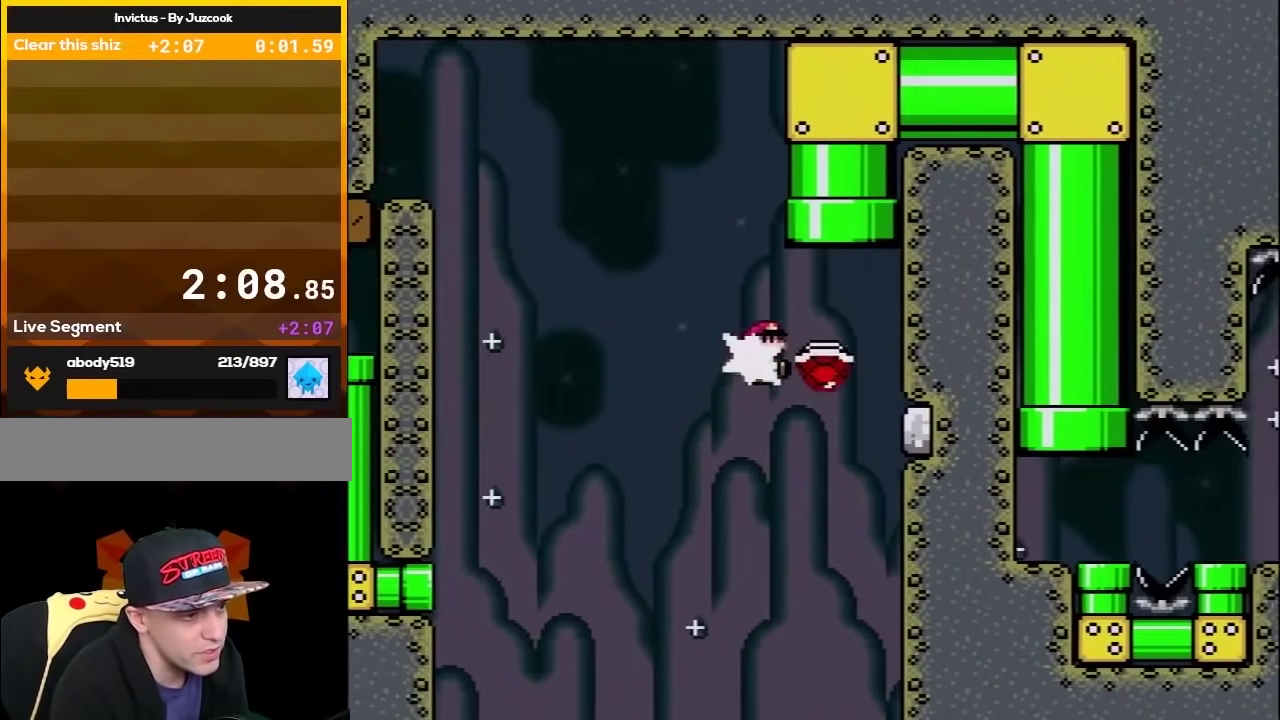
{"buttons": ["Y"], "events": [[117, "Y", "down"], [200, "DPAD_LEFT", "down"], [267, "DPAD_UP", "down"], [450, "DPAD_LEFT", "up"], [483, "B", "up"], [483, "DPAD_UP", "up"]]}
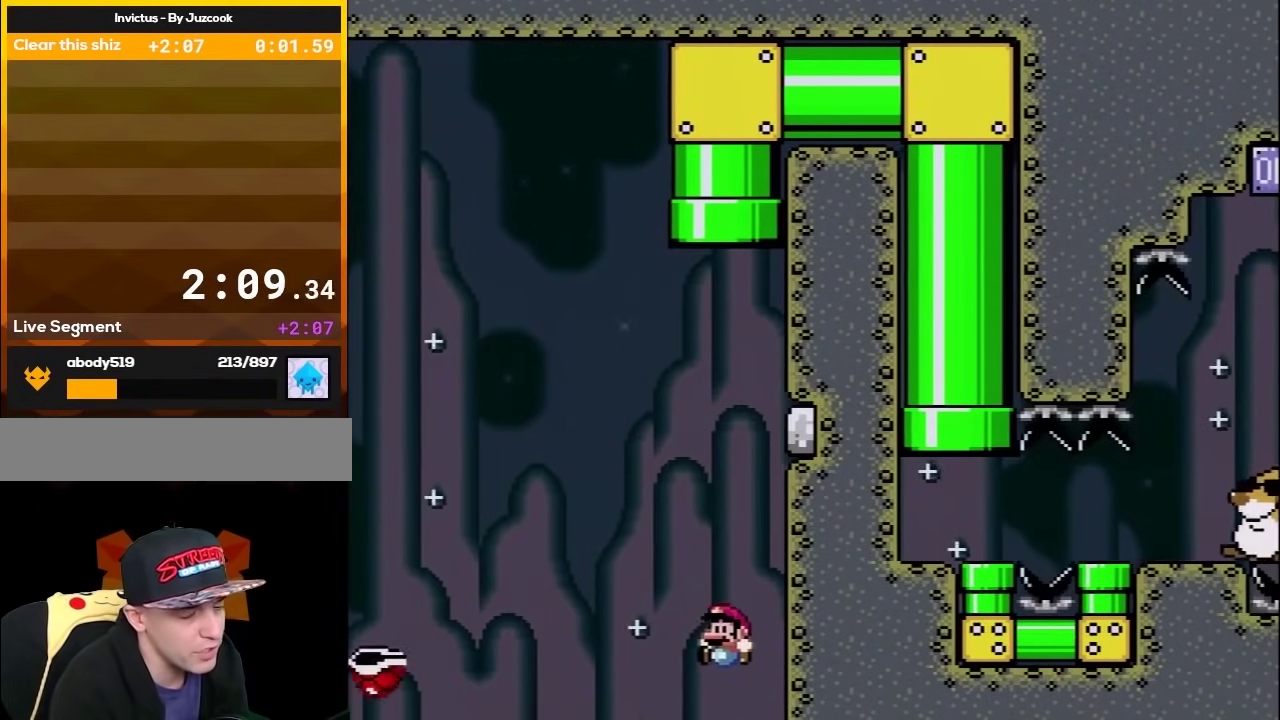
{"buttons": [], "events": [[50, "Y", "up"], [167, "A", "down"], [483, "A", "up"]]}
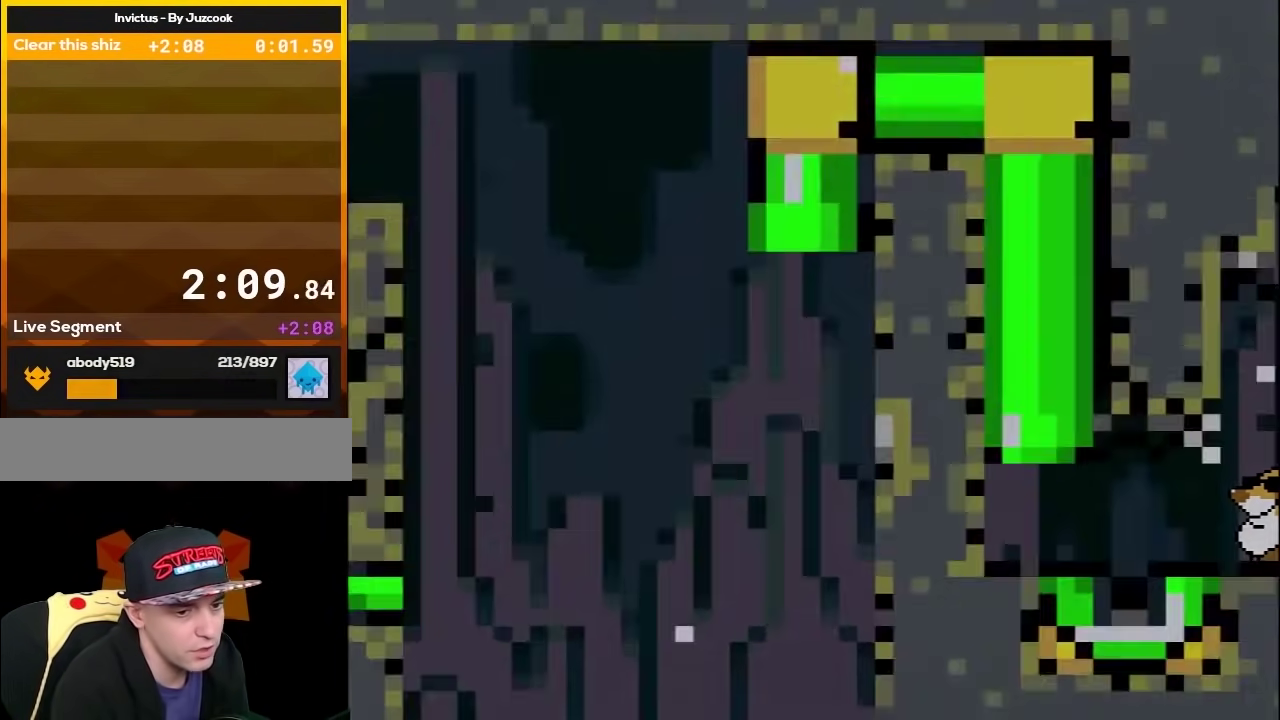
{"buttons": [], "events": [[50, "A", "down"], [183, "A", "up"], [233, "A", "down"], [333, "A", "up"]]}
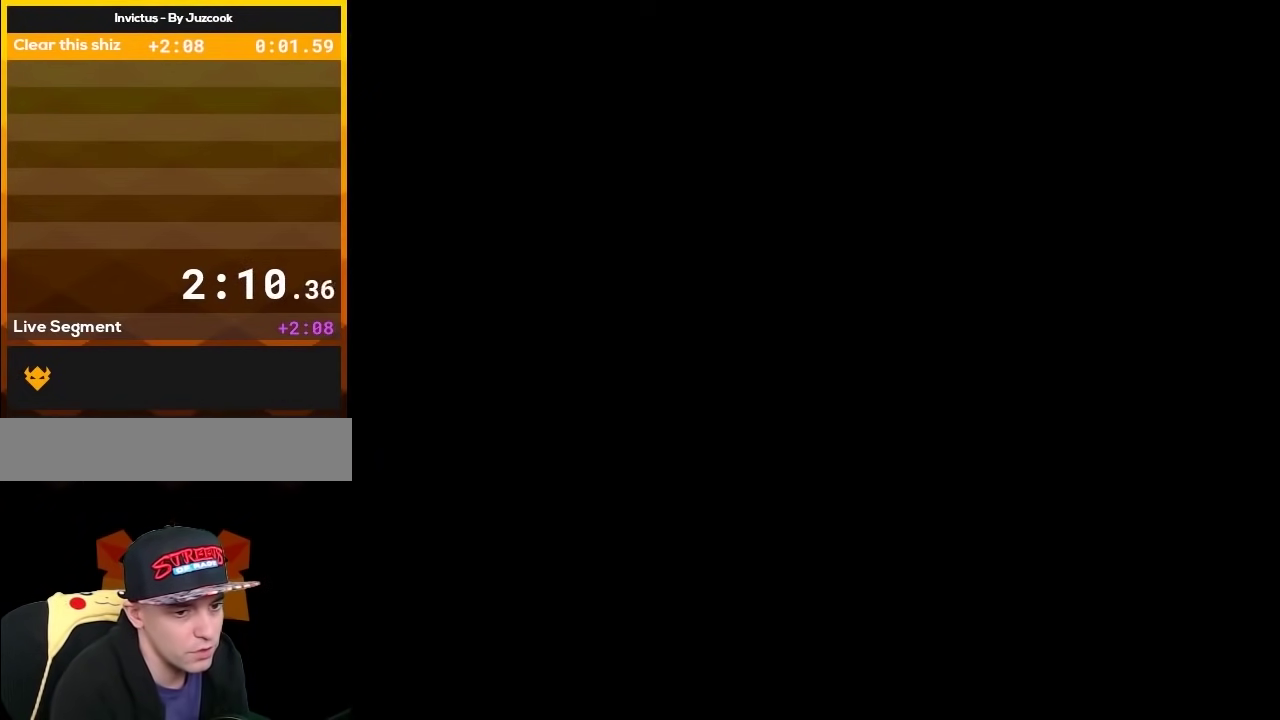
{"buttons": [], "events": []}
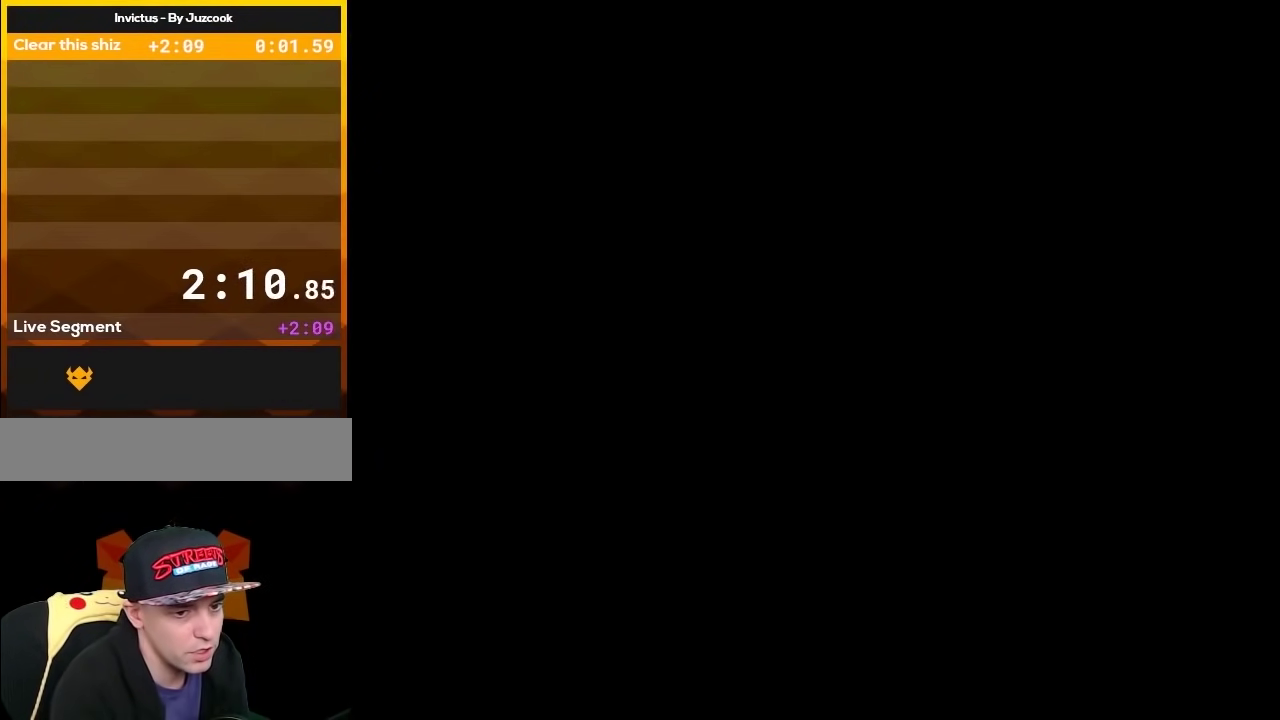
{"buttons": ["Y", "DPAD_RIGHT"], "events": [[117, "DPAD_RIGHT", "down"], [233, "Y", "down"]]}
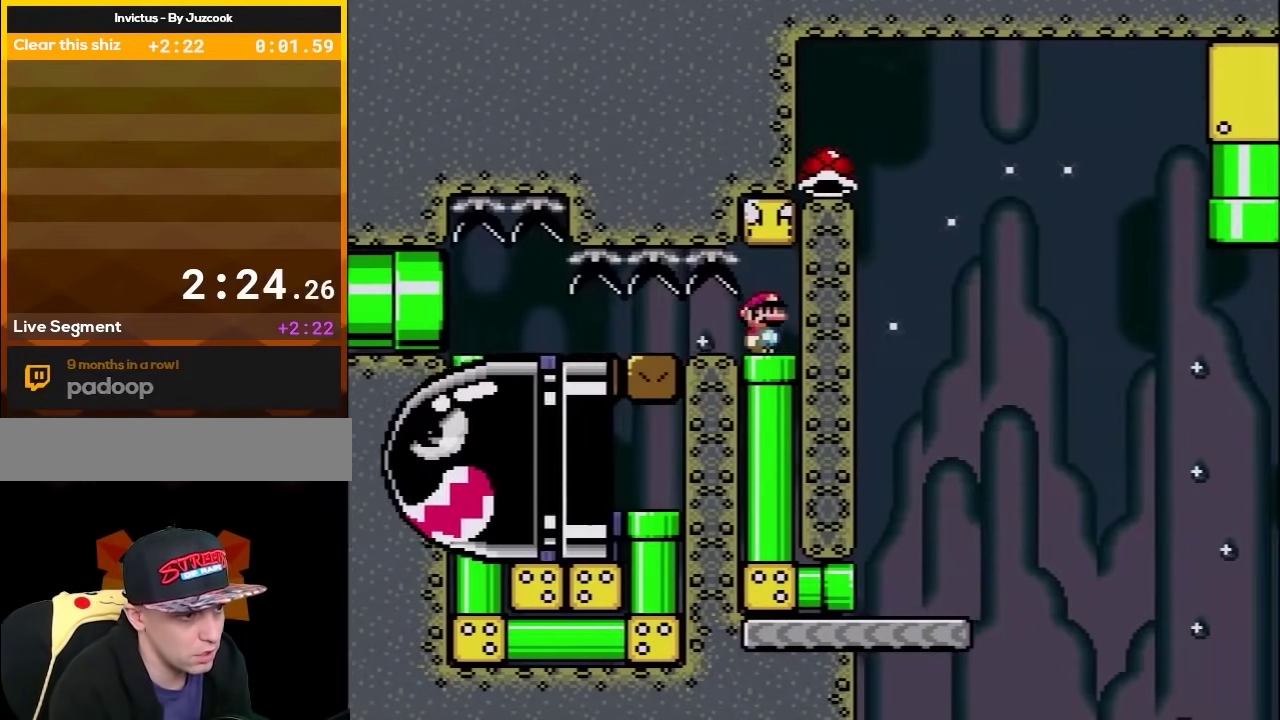
{"buttons": ["Y", "DPAD_DOWN"], "events": [[17, "B", "down"], [117, "DPAD_RIGHT", "up"], [217, "B", "up"], [300, "DPAD_DOWN", "down"]]}
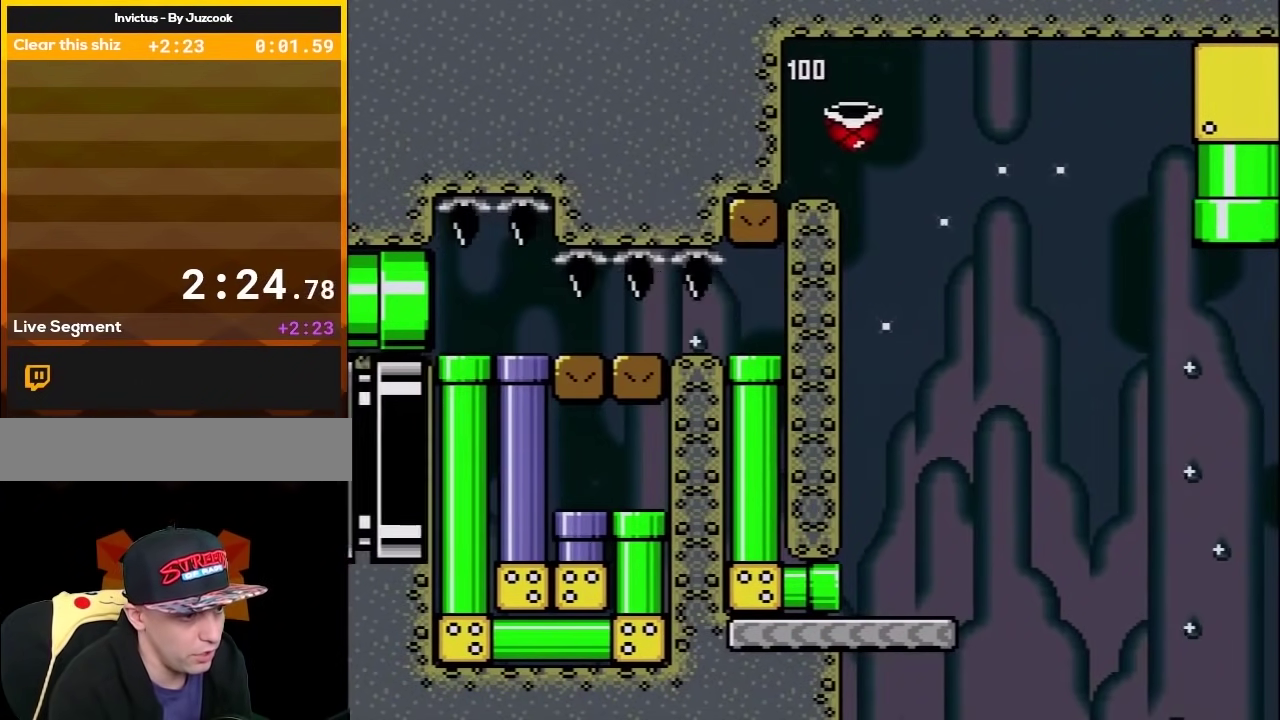
{"buttons": ["B", "Y", "DPAD_RIGHT"], "events": [[17, "DPAD_DOWN", "up"], [150, "DPAD_RIGHT", "down"], [483, "B", "down"]]}
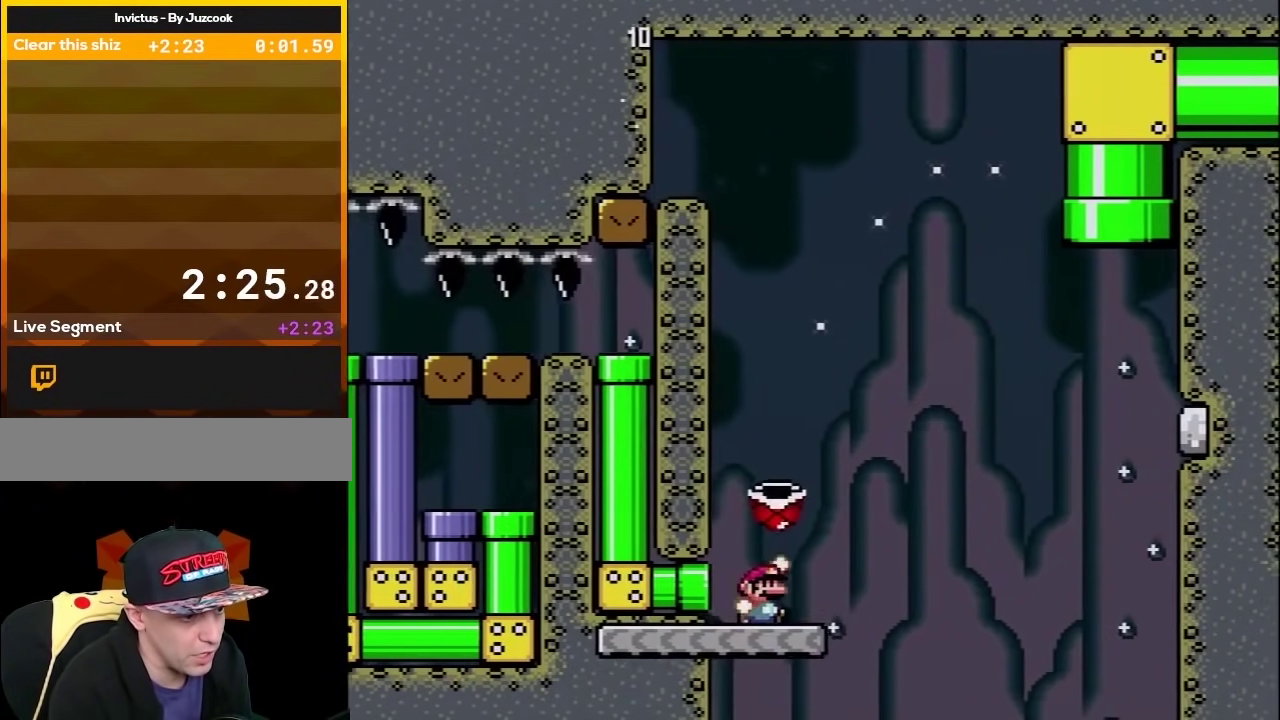
{"buttons": ["B"], "events": [[267, "DPAD_RIGHT", "up"], [433, "Y", "up"]]}
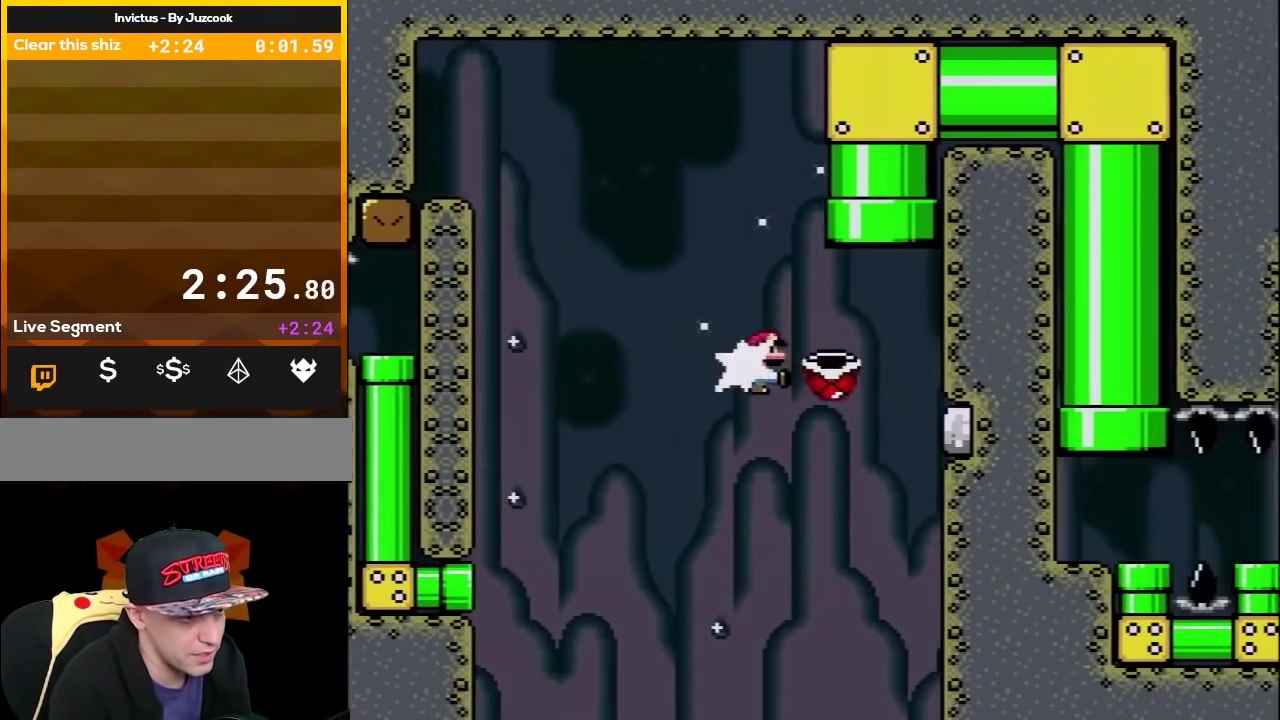
{"buttons": ["B", "Y", "DPAD_UP", "DPAD_LEFT"], "events": [[83, "Y", "down"], [183, "DPAD_RIGHT", "down"], [233, "DPAD_RIGHT", "up"], [233, "DPAD_UP", "down"], [283, "DPAD_LEFT", "down"]]}
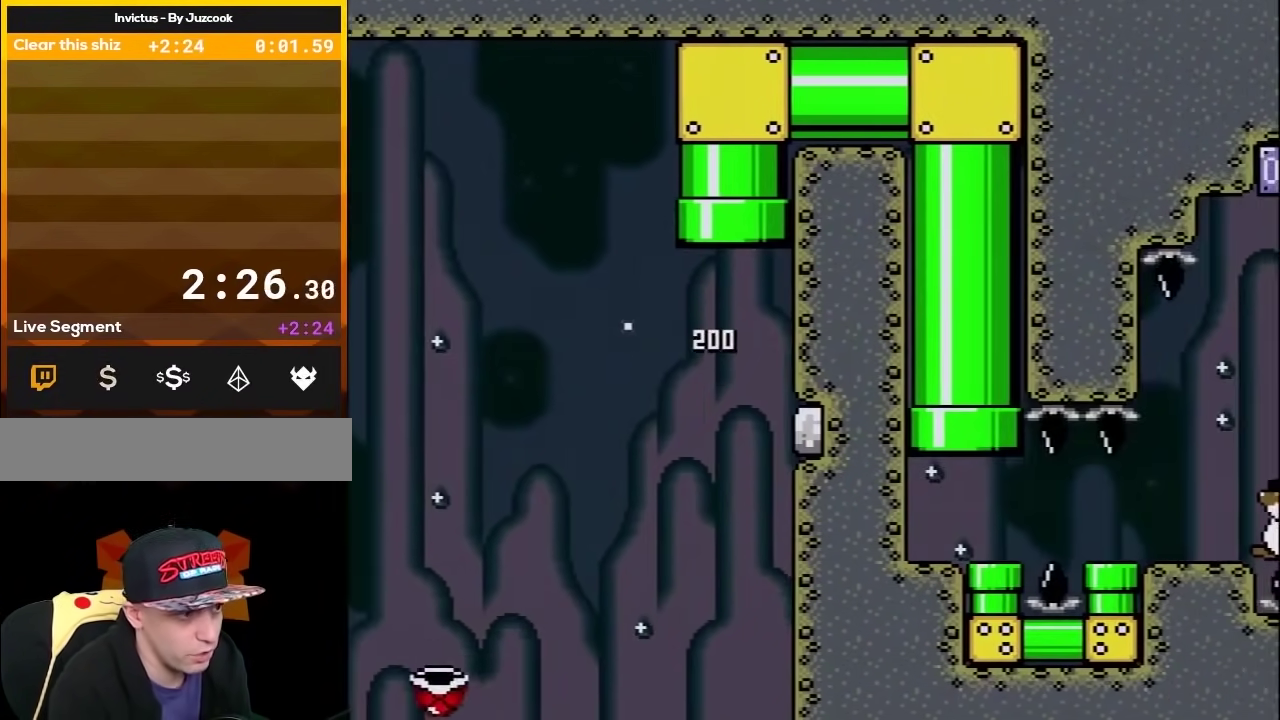
{"buttons": ["Y", "DPAD_DOWN"], "events": [[50, "DPAD_LEFT", "up"], [183, "B", "up"], [217, "DPAD_UP", "up"], [433, "DPAD_DOWN", "down"]]}
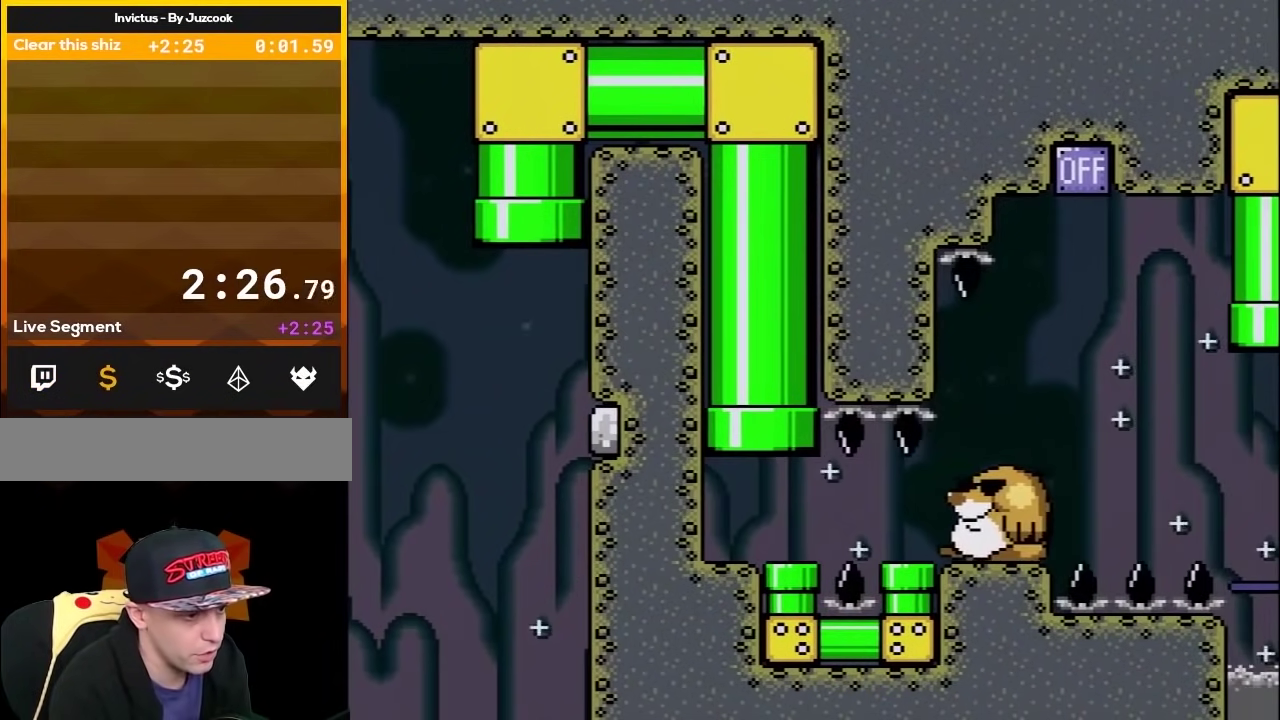
{"buttons": ["Y", "DPAD_RIGHT"], "events": [[117, "DPAD_DOWN", "up"], [433, "DPAD_RIGHT", "down"]]}
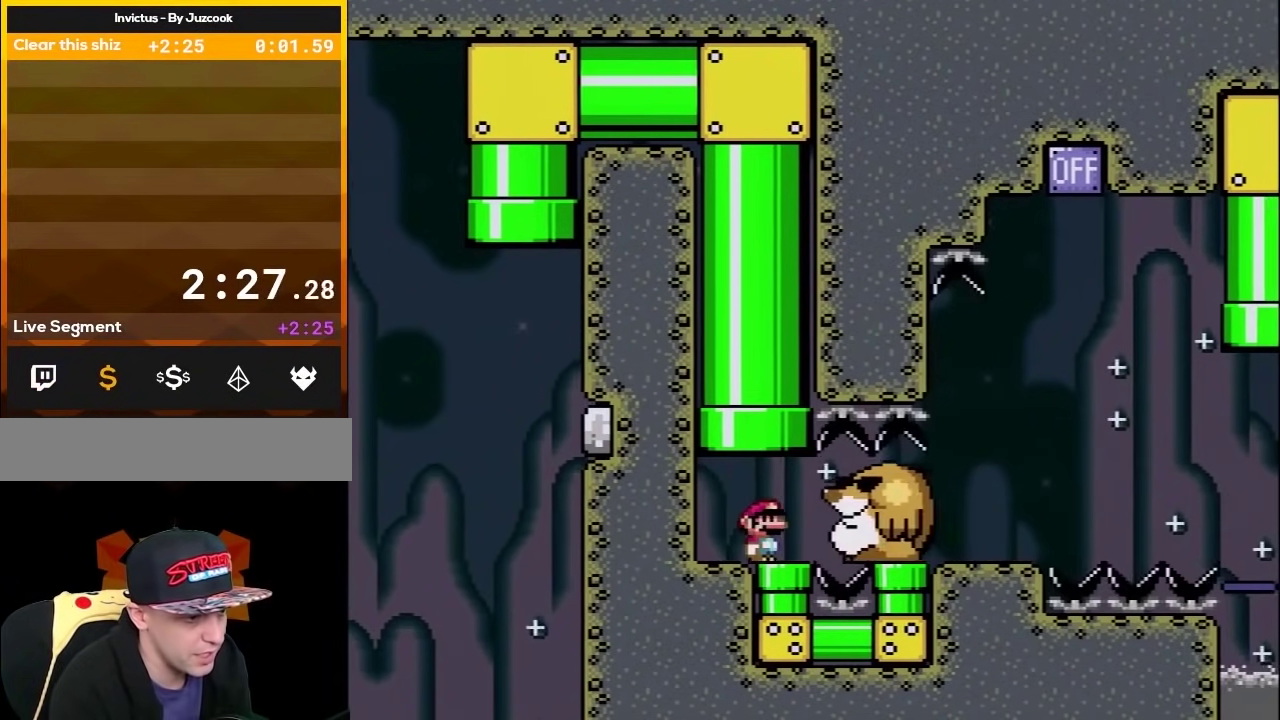
{"buttons": ["Y"], "events": [[50, "DPAD_DOWN", "down"], [83, "DPAD_RIGHT", "up"], [267, "DPAD_DOWN", "up"]]}
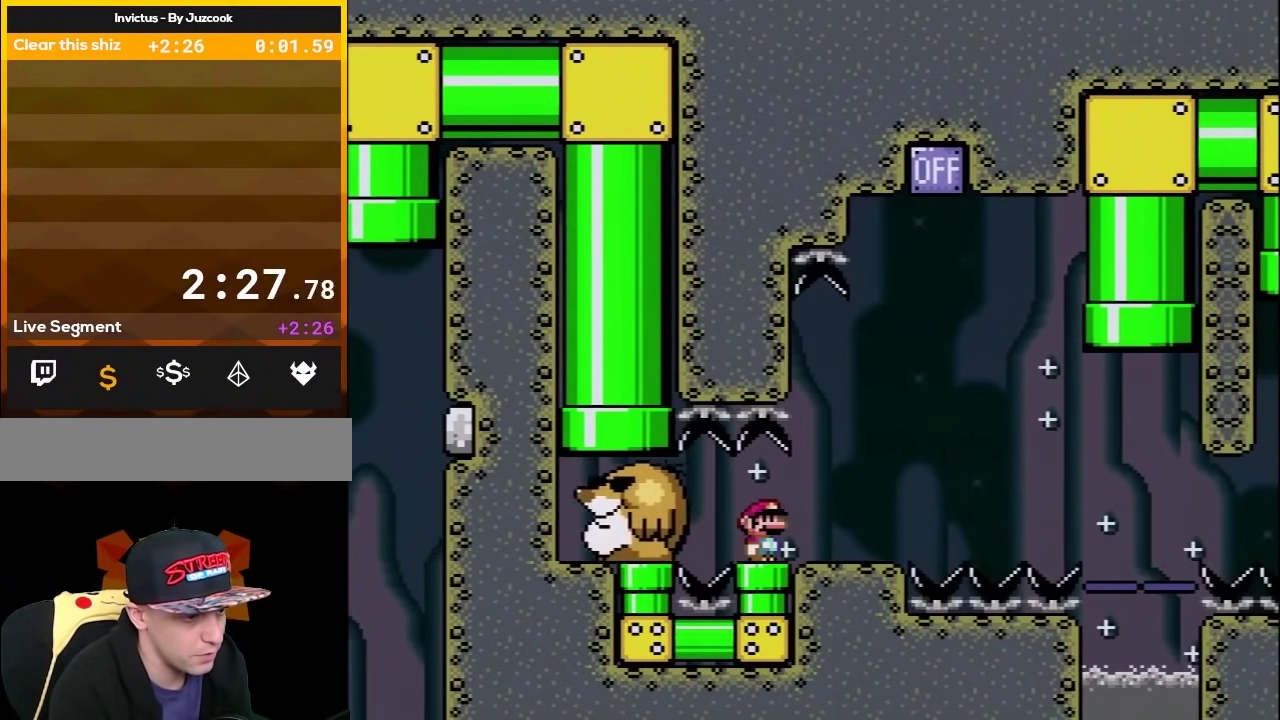
{"buttons": ["Y", "DPAD_RIGHT"], "events": [[150, "DPAD_RIGHT", "down"], [267, "DPAD_RIGHT", "up"], [433, "DPAD_RIGHT", "down"]]}
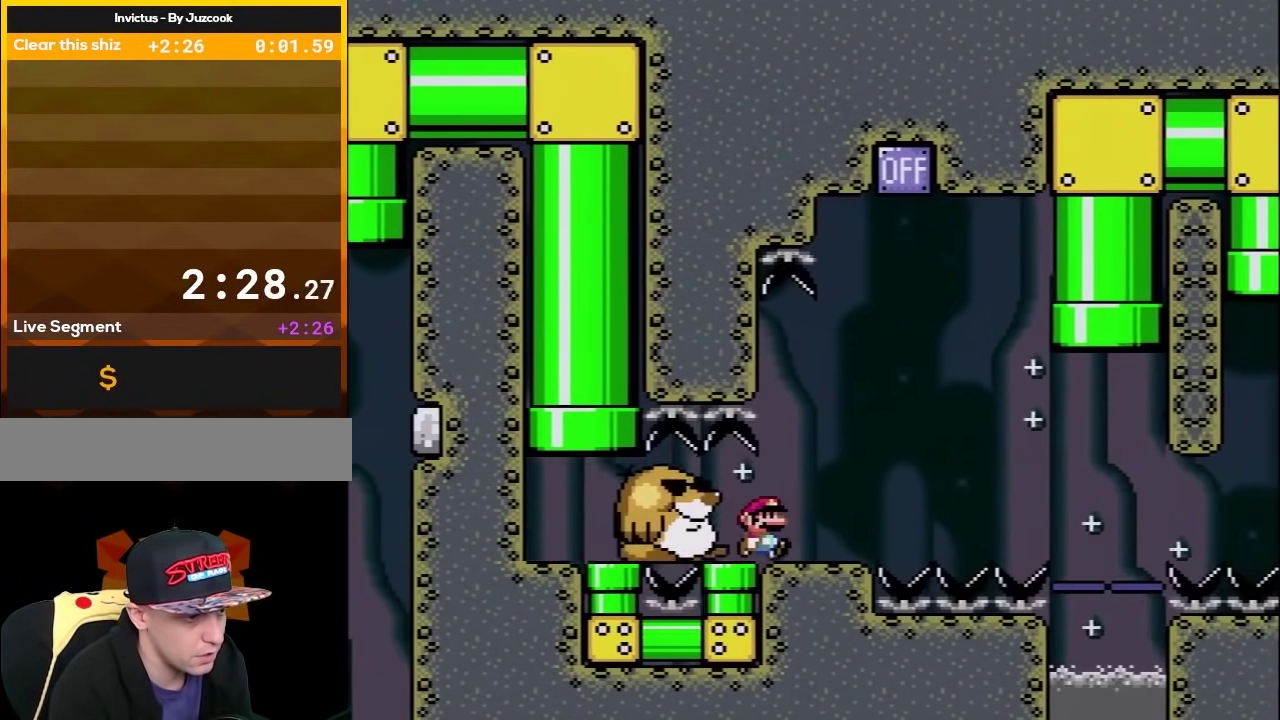
{"buttons": ["Y", "DPAD_LEFT"], "events": [[150, "B", "down"], [183, "DPAD_RIGHT", "up"], [233, "DPAD_LEFT", "down"], [433, "B", "up"]]}
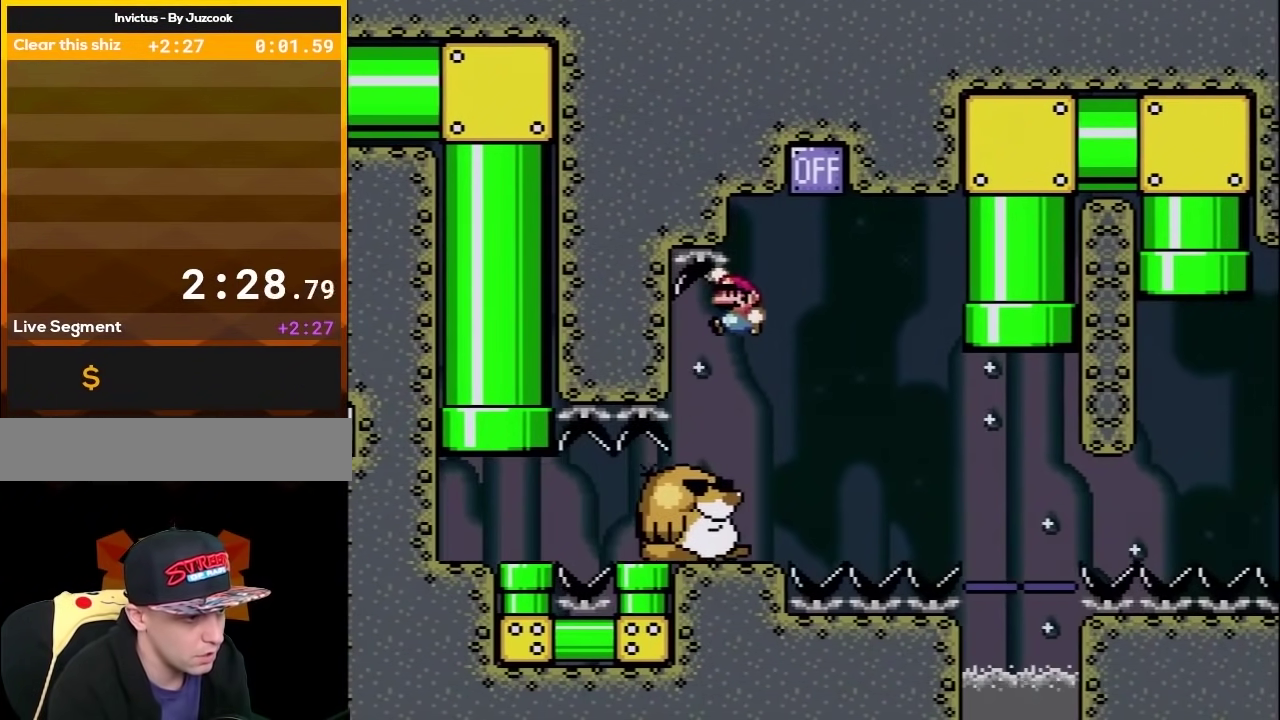
{"buttons": ["A"], "events": [[17, "DPAD_LEFT", "up"], [50, "DPAD_RIGHT", "down"], [333, "DPAD_RIGHT", "up"], [333, "Y", "up"], [467, "A", "down"]]}
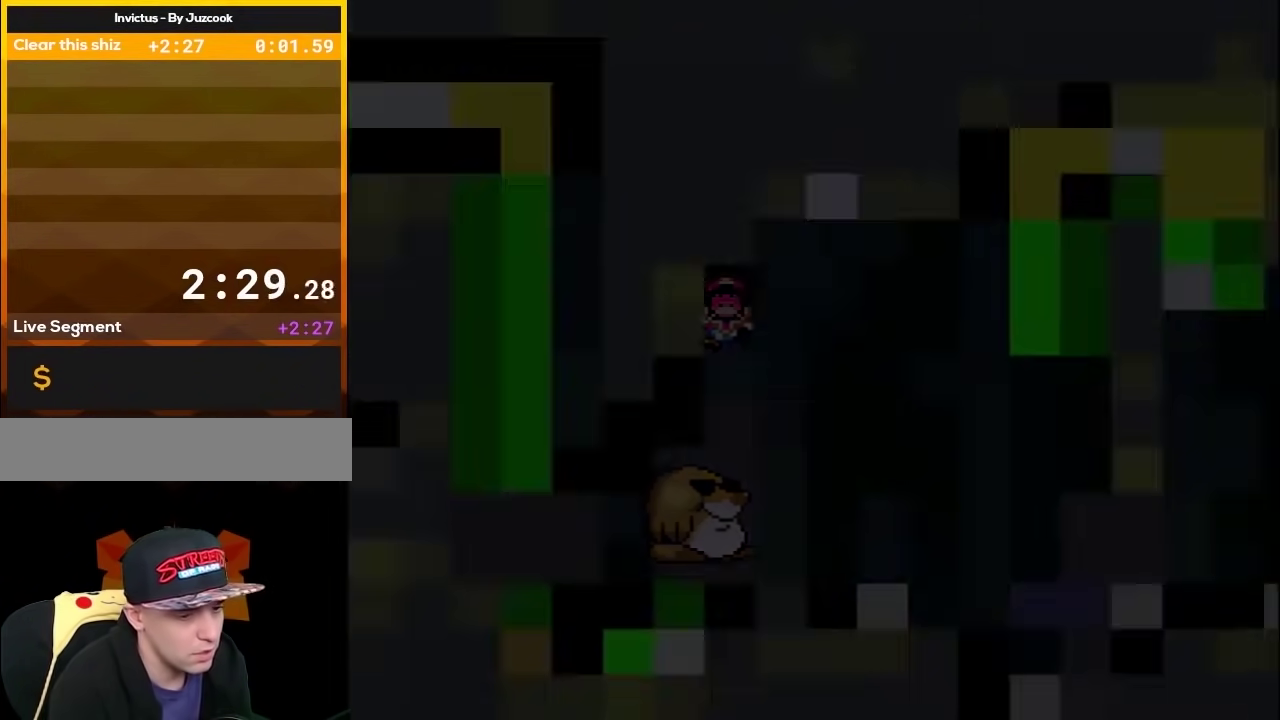
{"buttons": ["A"], "events": []}
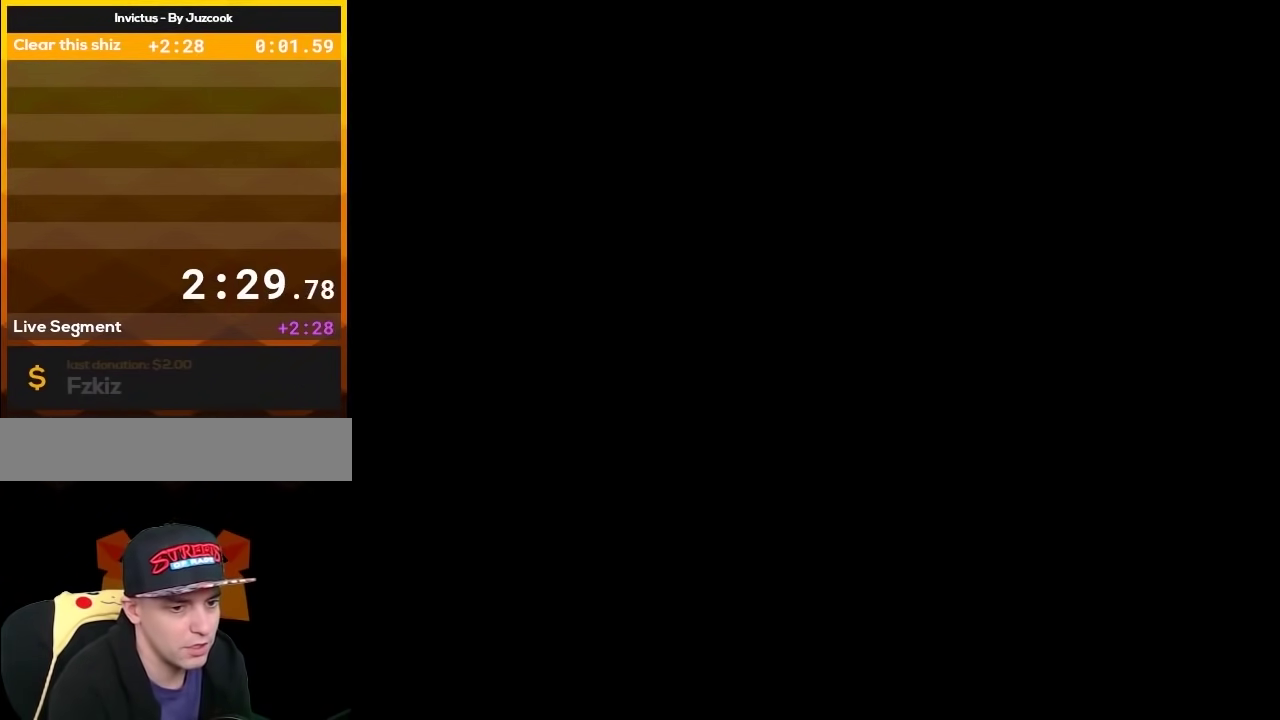
{"buttons": ["Y", "DPAD_RIGHT"], "events": [[200, "DPAD_LEFT", "down"], [200, "DPAD_UP", "down"], [317, "A", "up"], [317, "Y", "down"], [400, "DPAD_UP", "up"], [467, "DPAD_LEFT", "up"], [483, "DPAD_RIGHT", "down"]]}
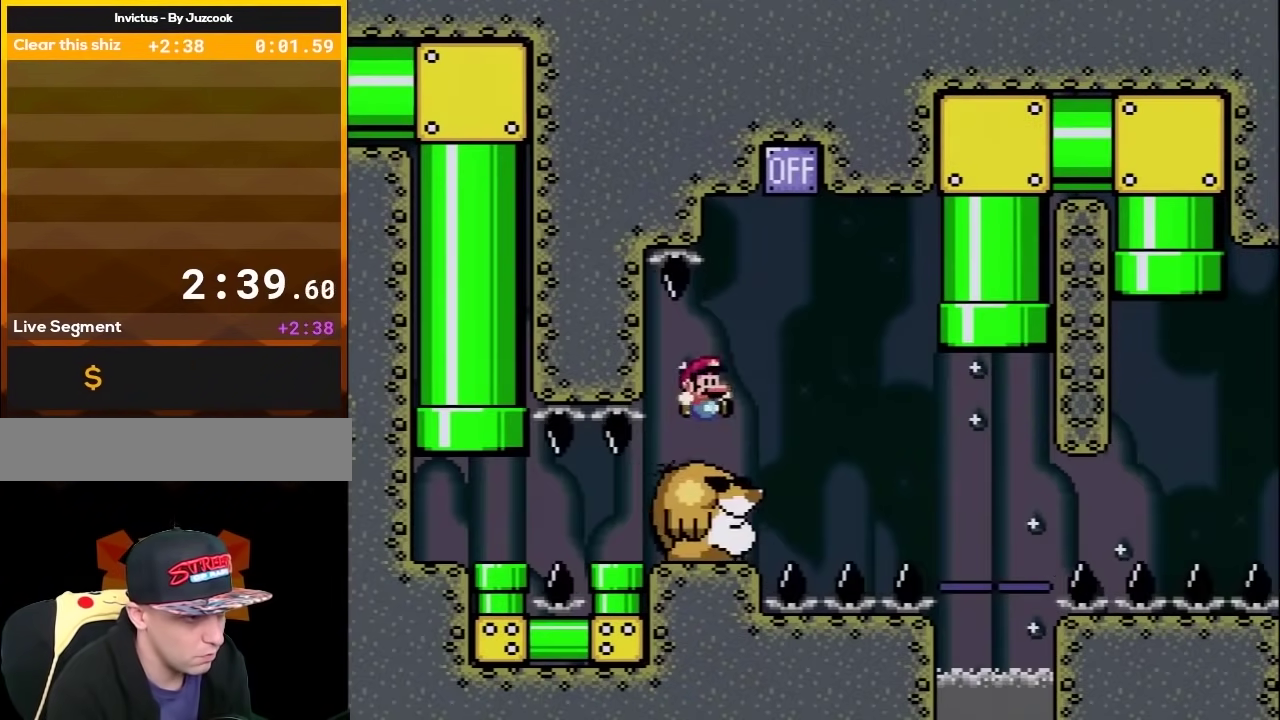
{"buttons": ["B", "Y", "DPAD_UP", "DPAD_LEFT"], "events": [[300, "B", "down"], [300, "DPAD_UP", "down"], [367, "DPAD_LEFT", "down"], [367, "DPAD_RIGHT", "up"]]}
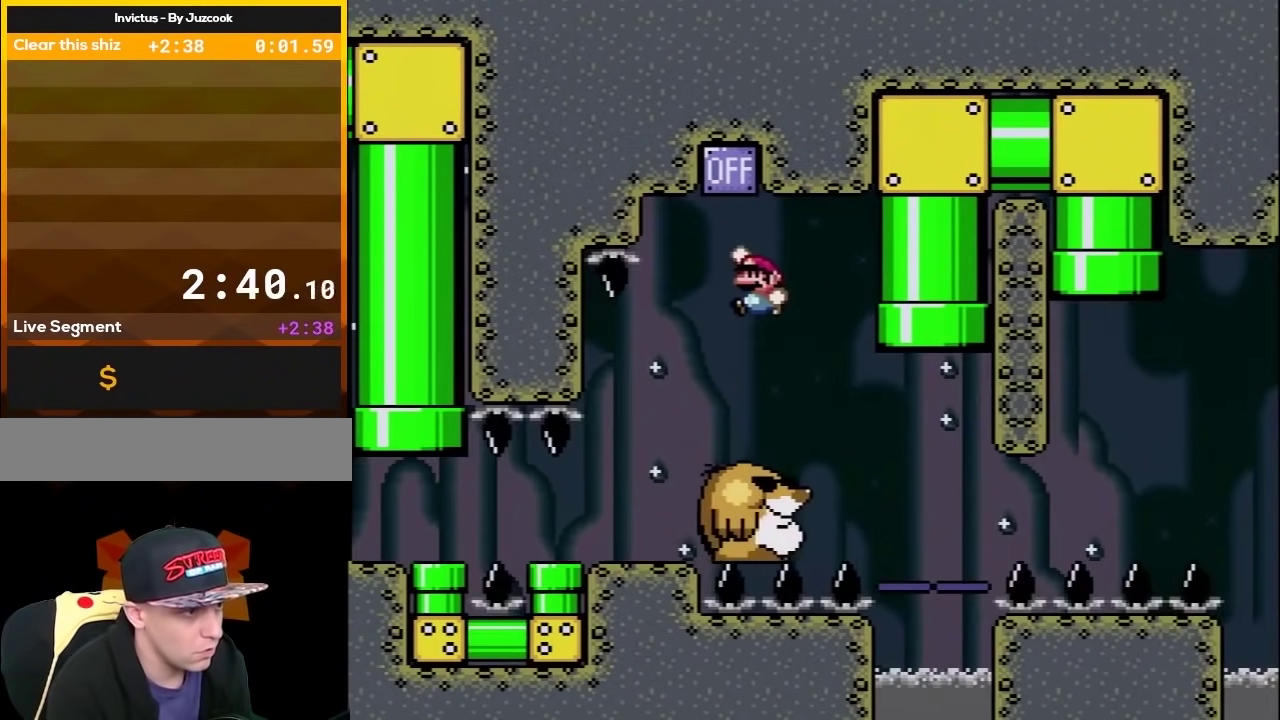
{"buttons": ["B", "Y", "DPAD_UP", "DPAD_RIGHT"], "events": [[150, "DPAD_LEFT", "up"], [167, "DPAD_RIGHT", "down"]]}
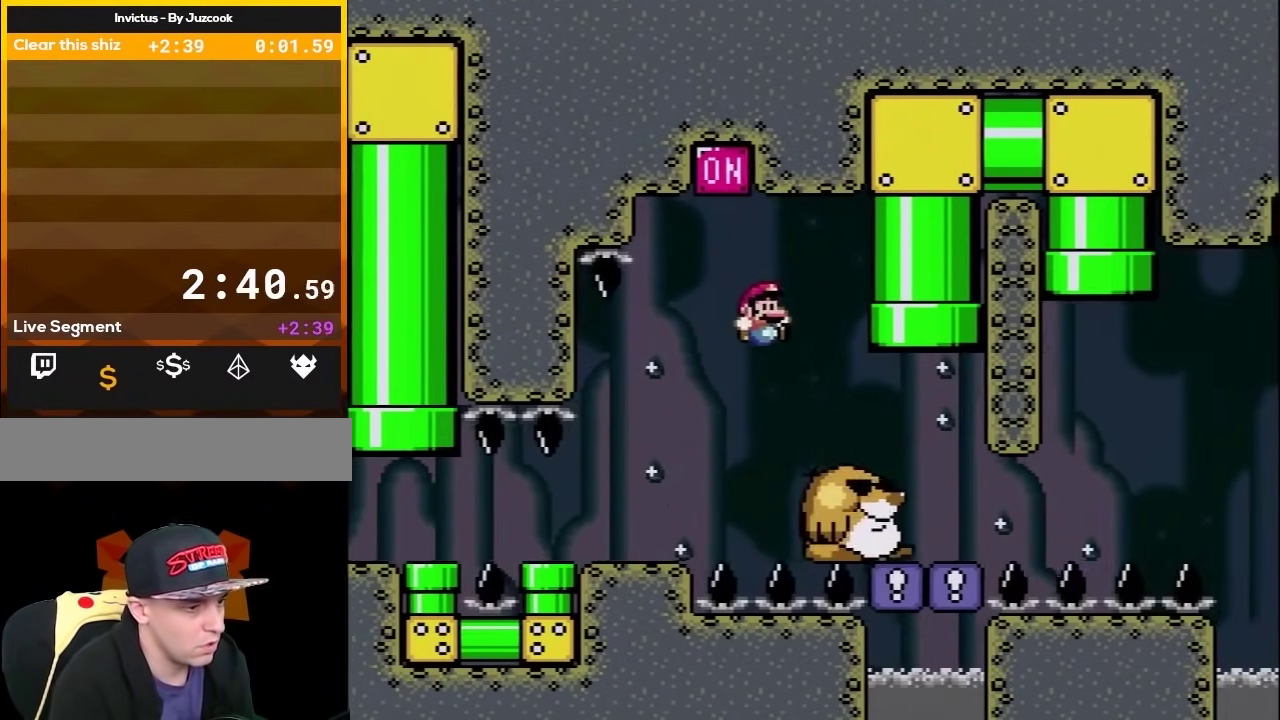
{"buttons": ["B", "Y", "DPAD_UP", "DPAD_LEFT"], "events": [[200, "B", "up"], [267, "B", "down"], [267, "DPAD_RIGHT", "up"], [300, "DPAD_LEFT", "down"]]}
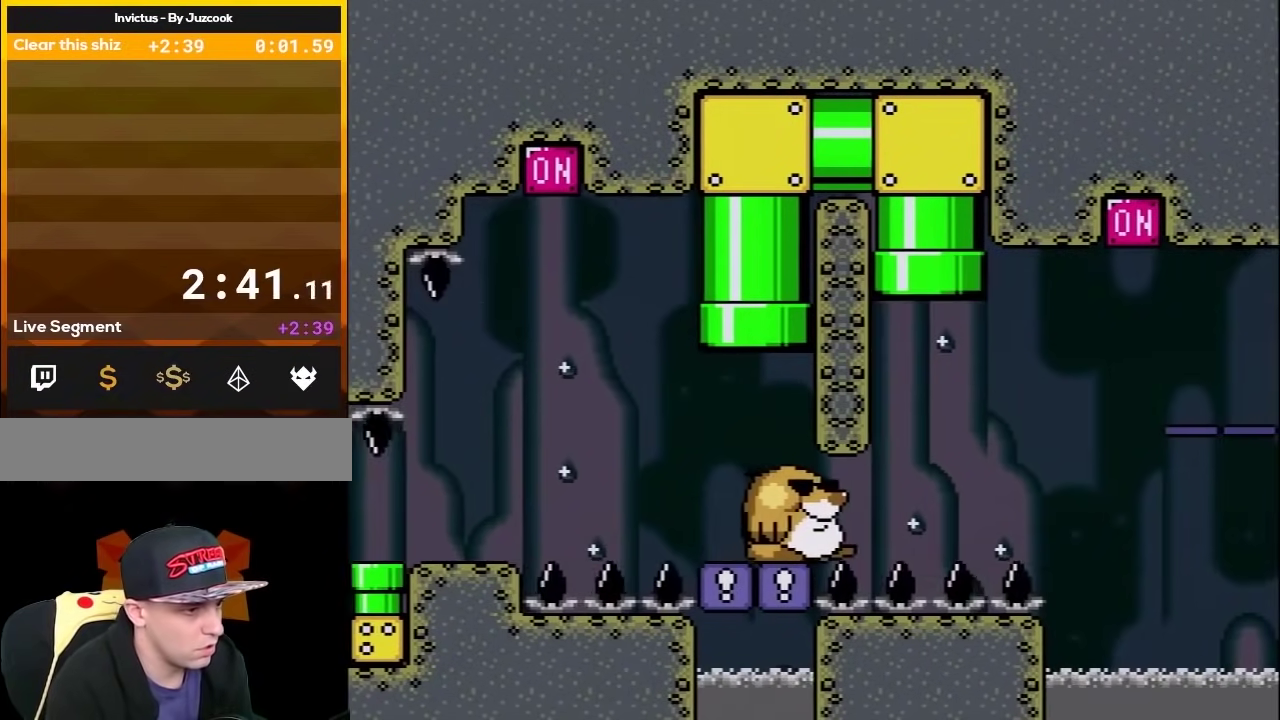
{"buttons": ["Y"], "events": [[33, "B", "up"], [33, "DPAD_LEFT", "up"], [100, "DPAD_UP", "up"]]}
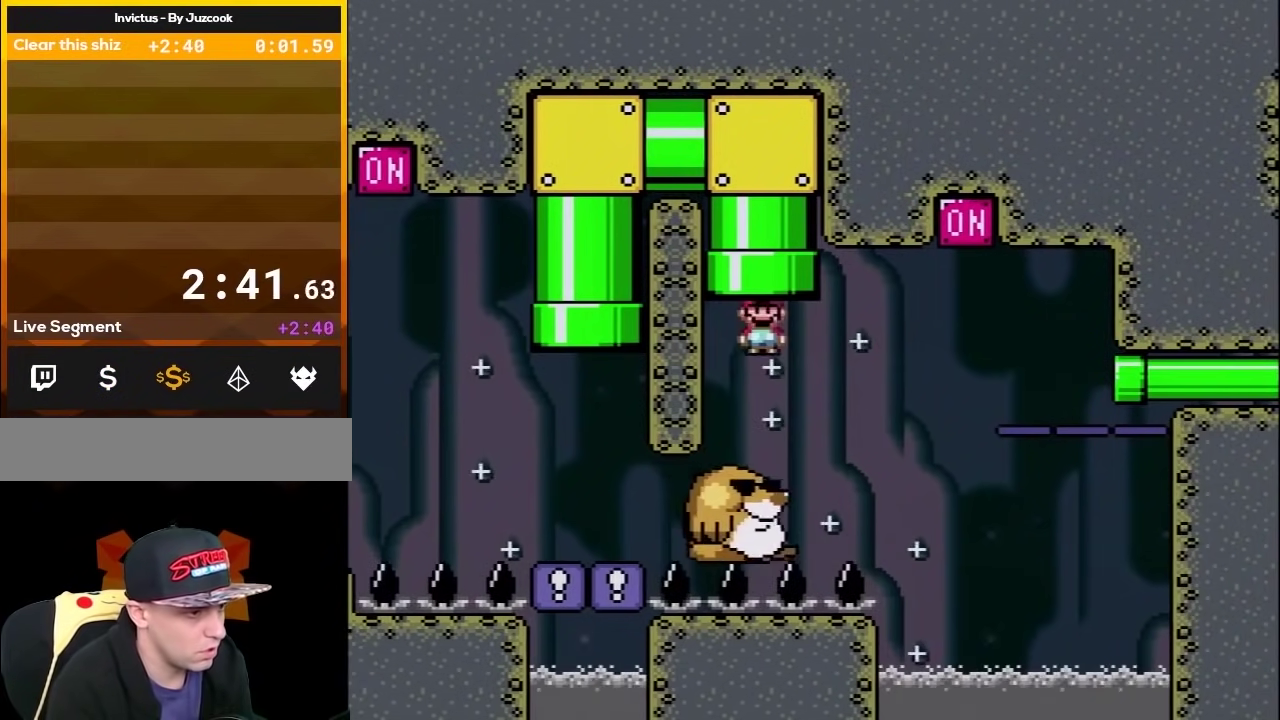
{"buttons": ["B", "Y", "DPAD_RIGHT"], "events": [[167, "DPAD_RIGHT", "down"], [467, "B", "down"]]}
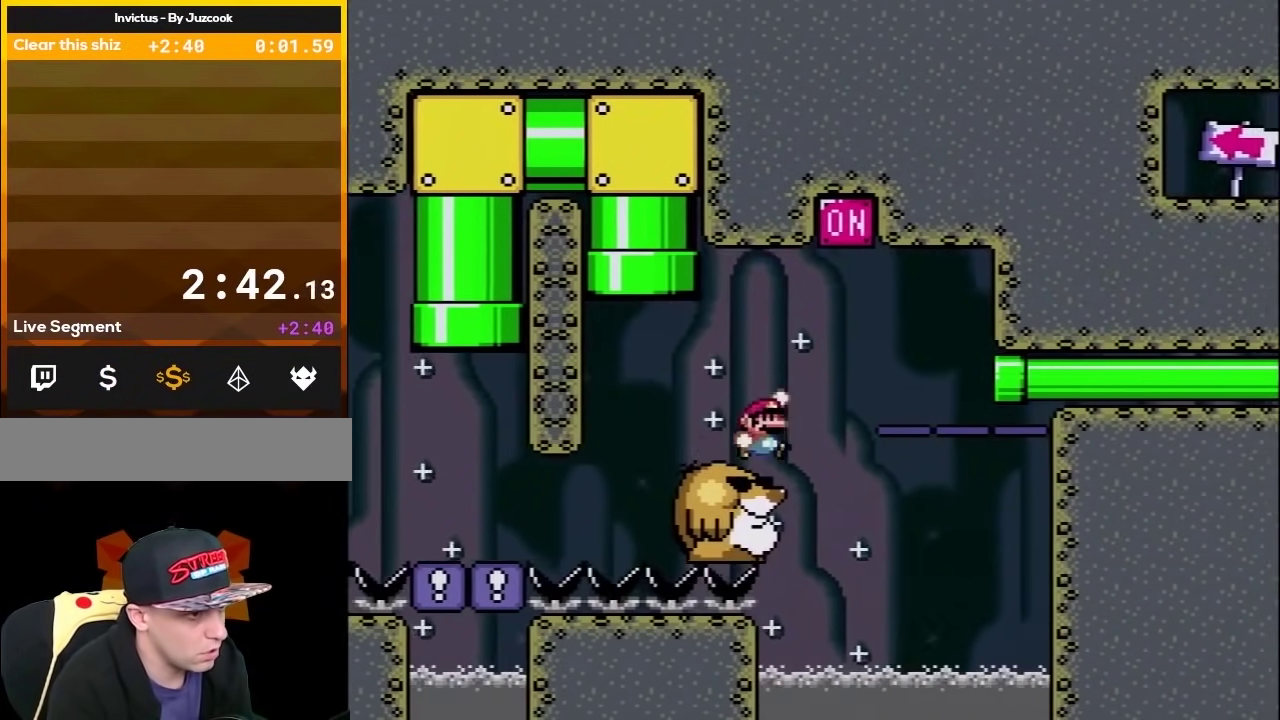
{"buttons": ["Y", "DPAD_RIGHT"], "events": [[33, "DPAD_UP", "down"], [167, "DPAD_LEFT", "down"], [167, "DPAD_RIGHT", "up"], [250, "DPAD_LEFT", "up"], [283, "DPAD_RIGHT", "down"], [283, "DPAD_UP", "up"], [317, "B", "up"]]}
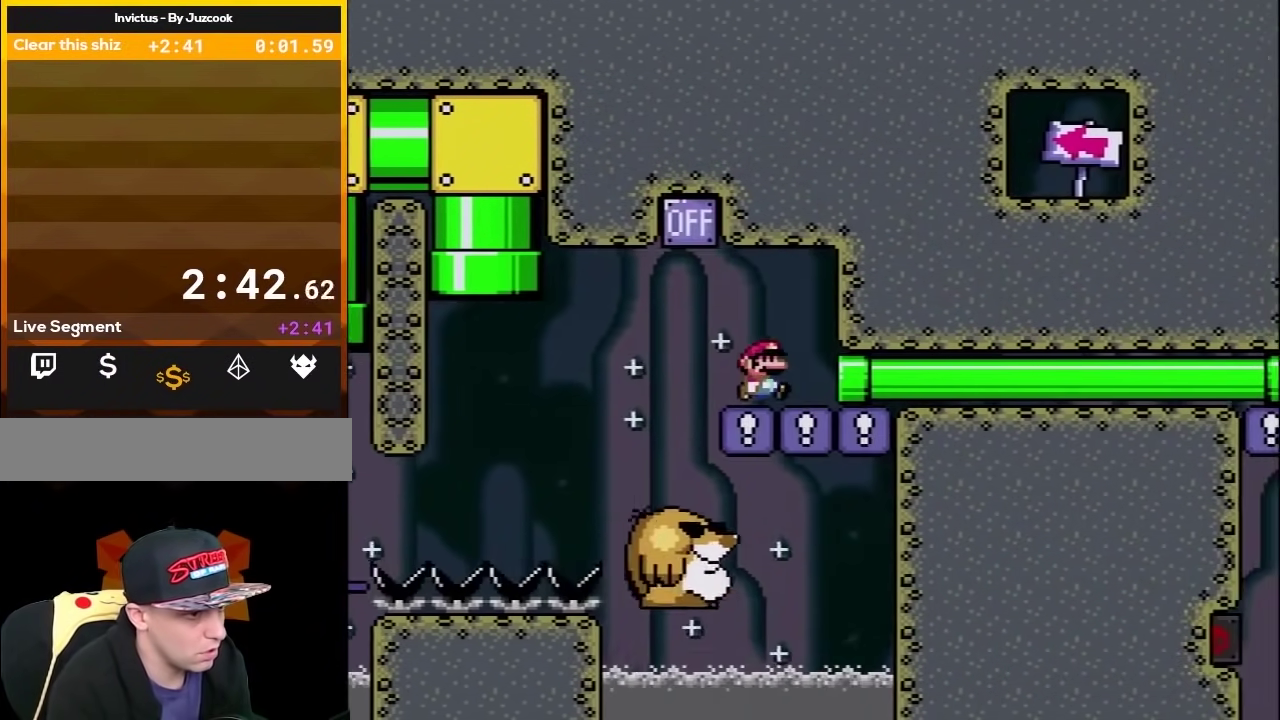
{"buttons": ["Y", "DPAD_RIGHT"], "events": []}
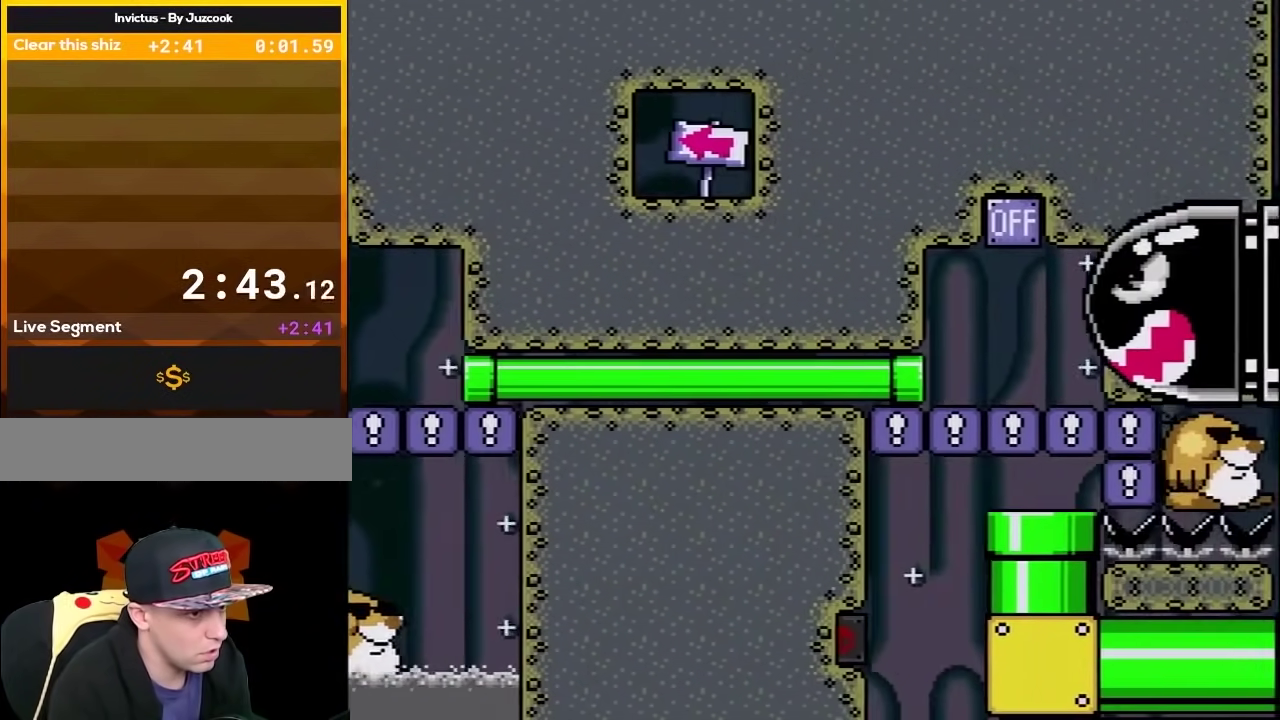
{"buttons": ["B", "Y", "DPAD_UP", "DPAD_RIGHT"], "events": [[350, "B", "down"], [383, "DPAD_UP", "down"]]}
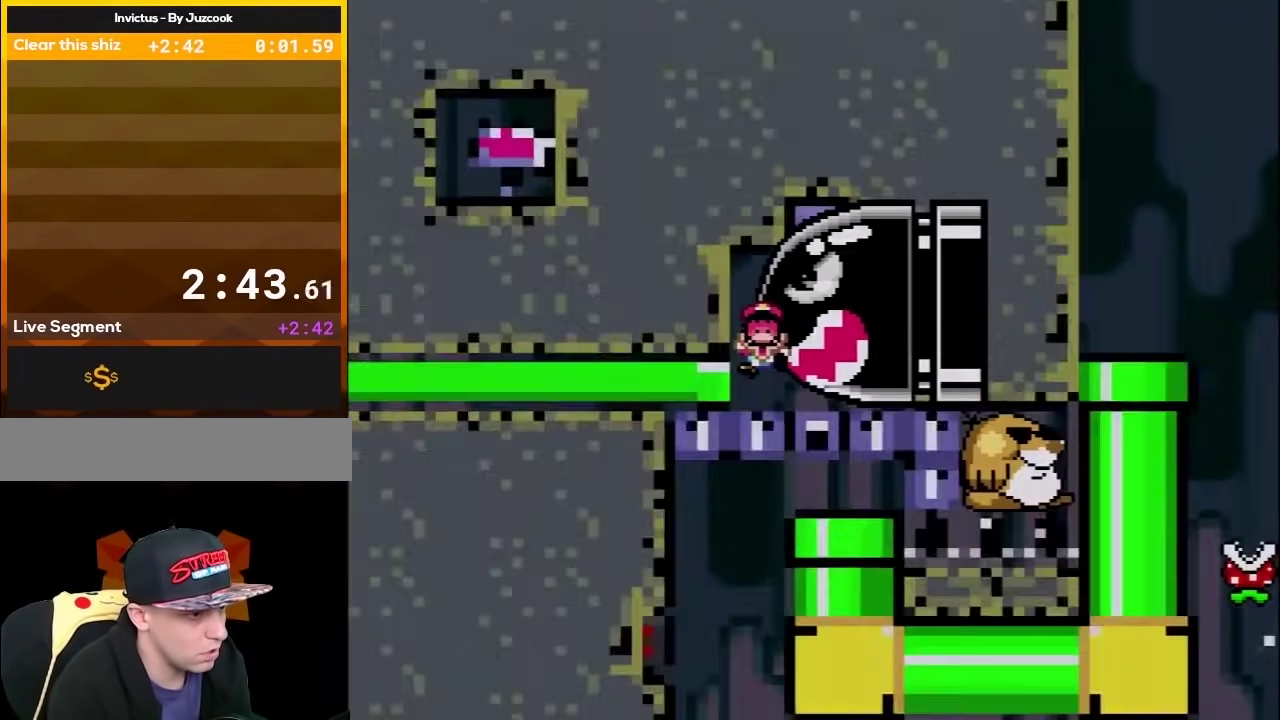
{"buttons": ["Y"], "events": [[33, "B", "up"], [33, "DPAD_UP", "up"], [133, "DPAD_RIGHT", "up"]]}
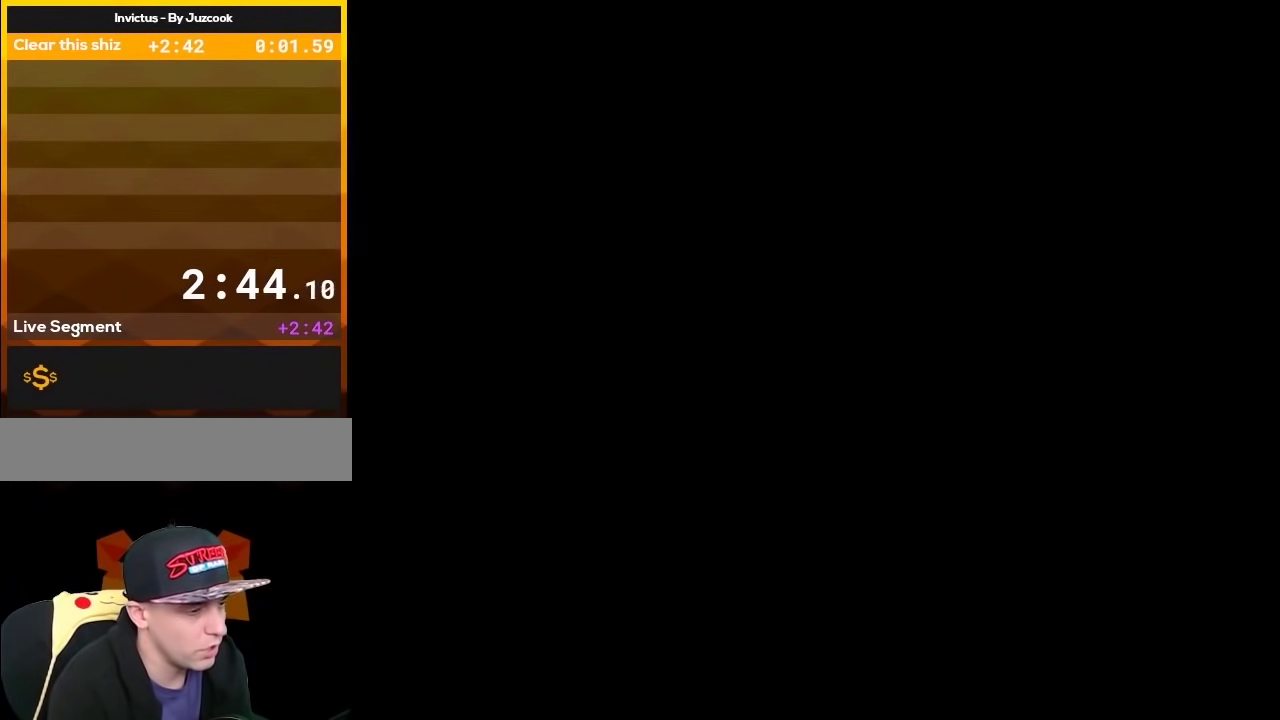
{"buttons": ["Y"], "events": []}
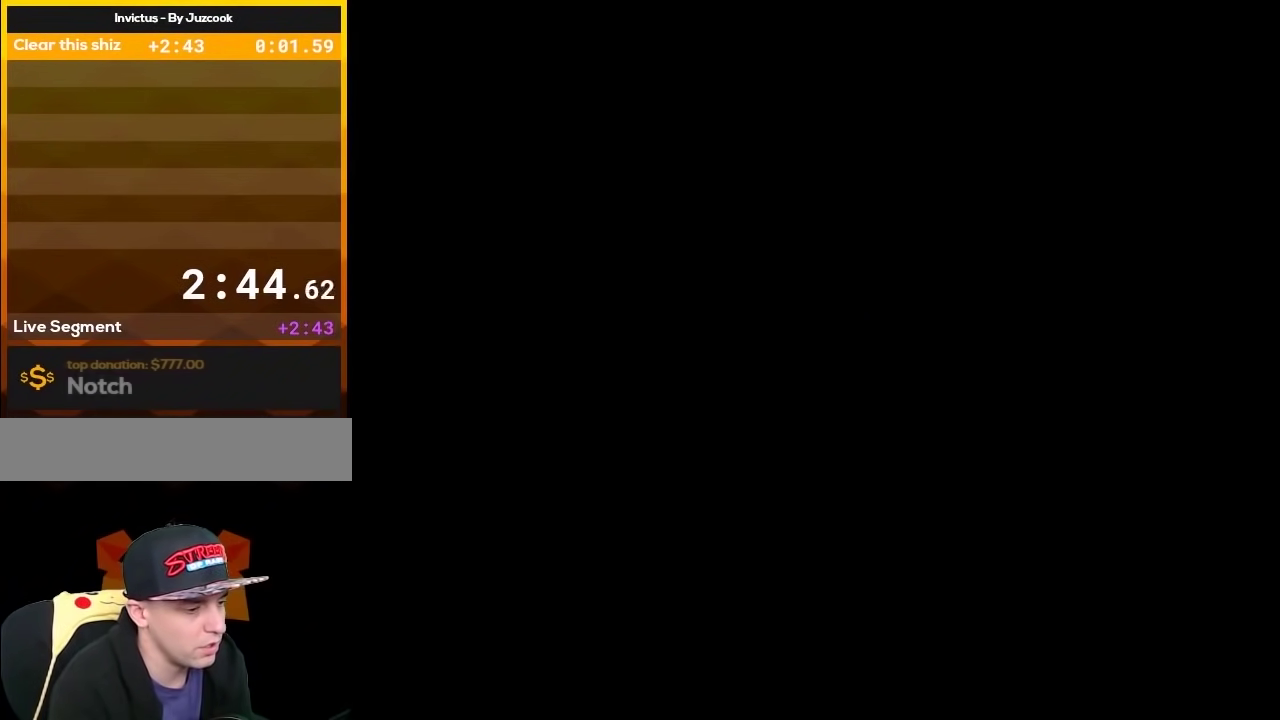
{"buttons": ["Y", "DPAD_RIGHT"], "events": [[433, "DPAD_RIGHT", "down"]]}